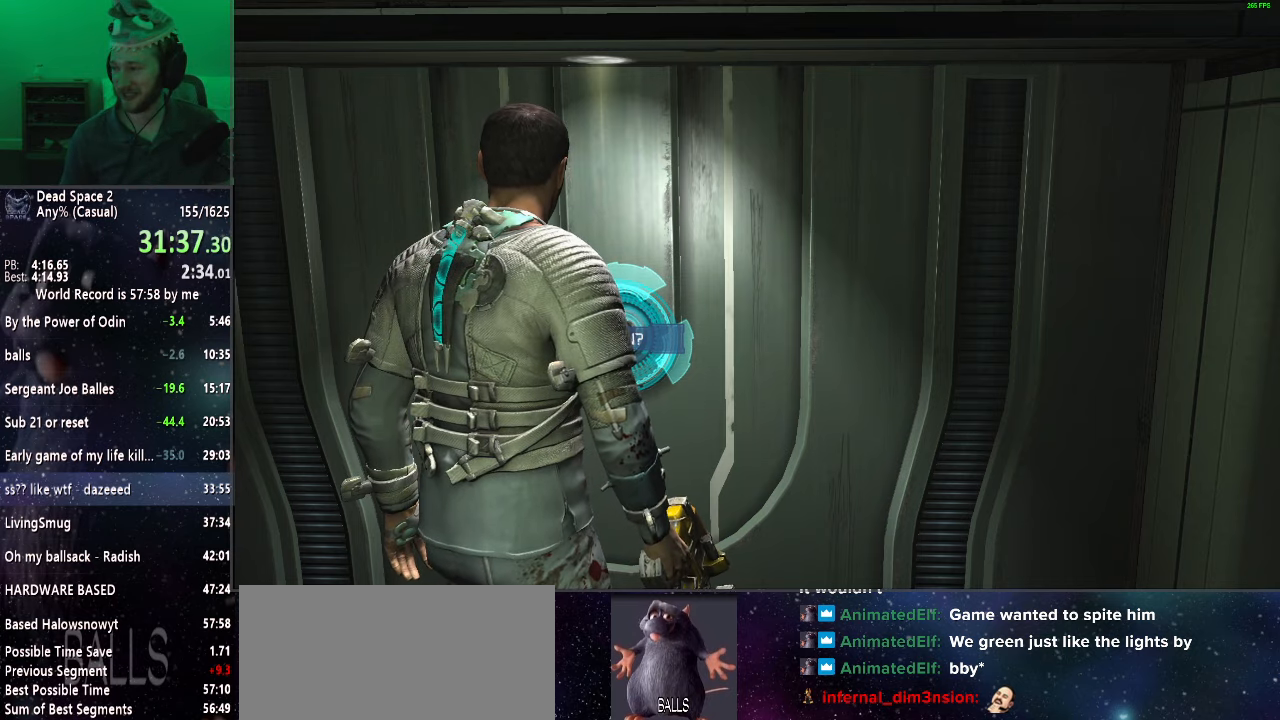
Gameplay with keyboard and mouse; each line is a JSON object with the keys and mouse buttons held at the frame after it. "events" lists presses ("down") and releases ("up") of "a", "alt", "c", "ctrl", "d", "e", "f", "q", "r", "s", "shift", "space", "tab", "v", "w", "x", "z", "mouse_left", "mouse_middle", "mouse_right", "mouse_wheel_up" and "mouse_wheel_down" between this image and that frame as [ms after this image, input, new state], when the widget could be followed in between. "mouse_left", "mouse_middle", "mouse_right", "mouse_wheel_up", "mouse_wheel_down" = the "left", "middle", "right", "wheel_up", "wheel_down" buttons of the "mouse" list. No other keys are recorded. Mouse movement is not recorded.
{"keys": ["f"], "mouse": ["left"], "events": [[433, "f", "down"], [467, "mouse_left", "down"]]}
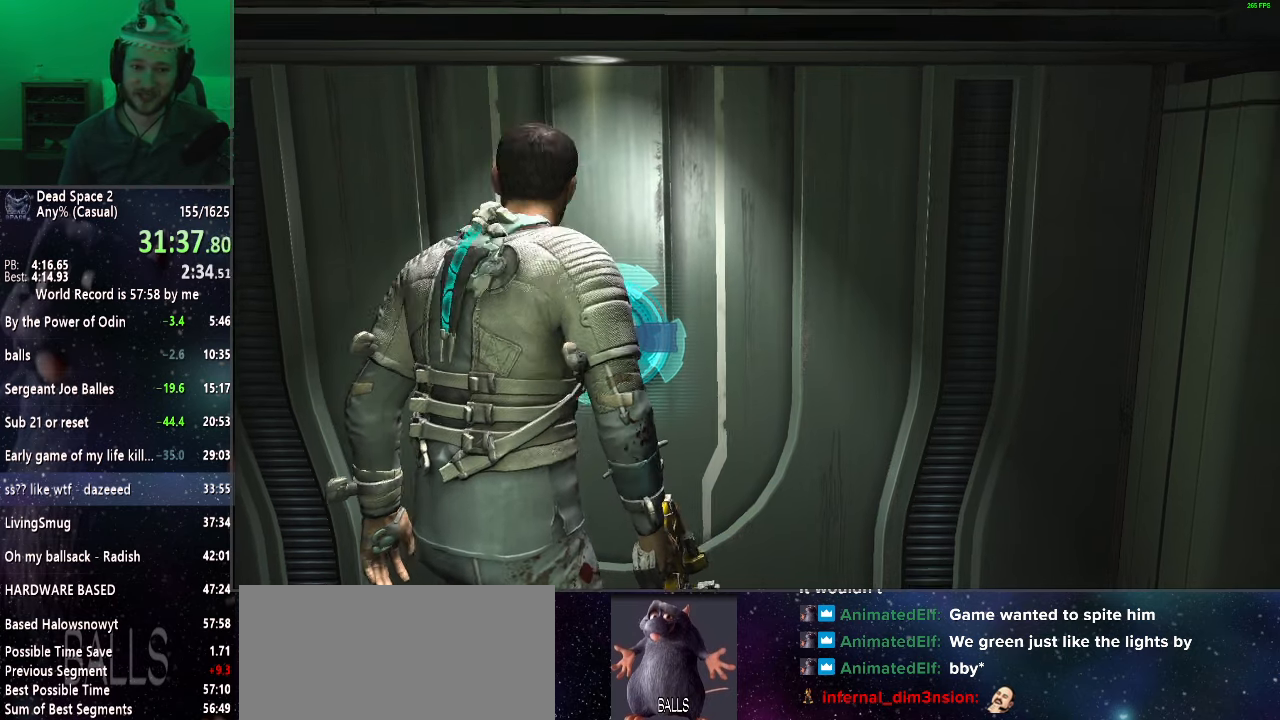
{"keys": [], "mouse": [], "events": [[67, "mouse_left", "up"], [67, "mouse_right", "down"], [150, "mouse_right", "up"], [383, "f", "up"]]}
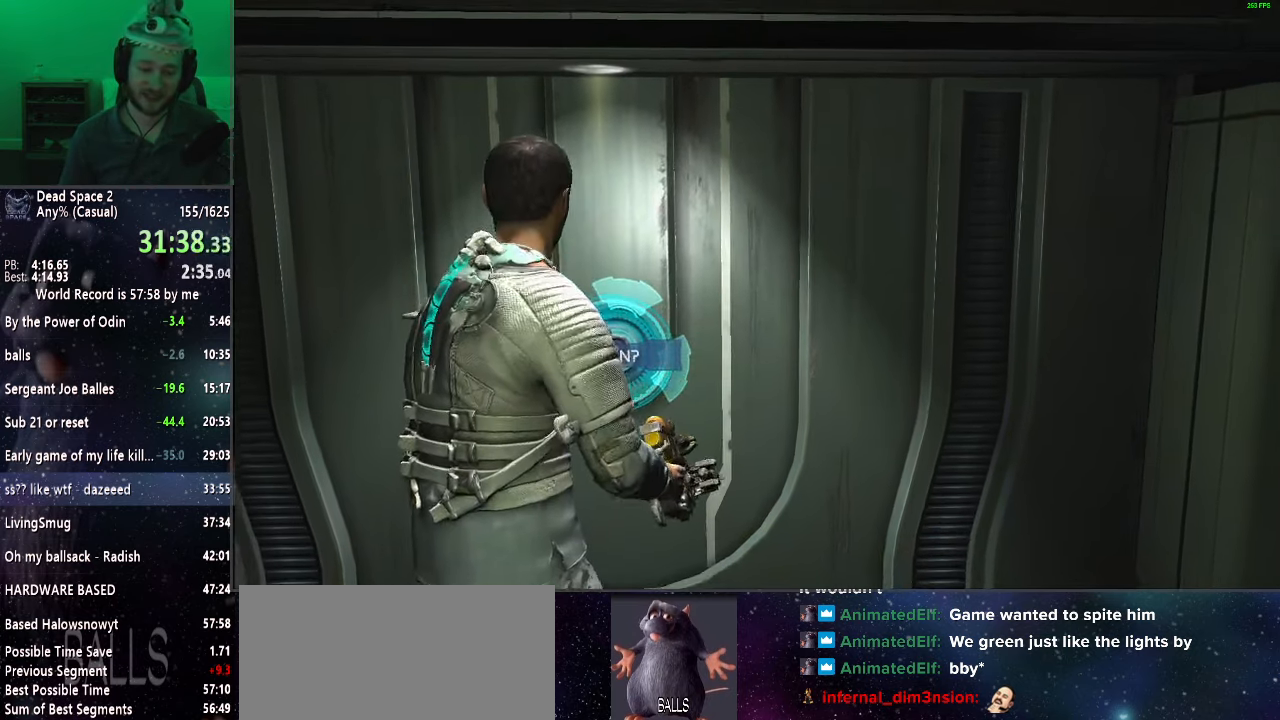
{"keys": [], "mouse": [], "events": []}
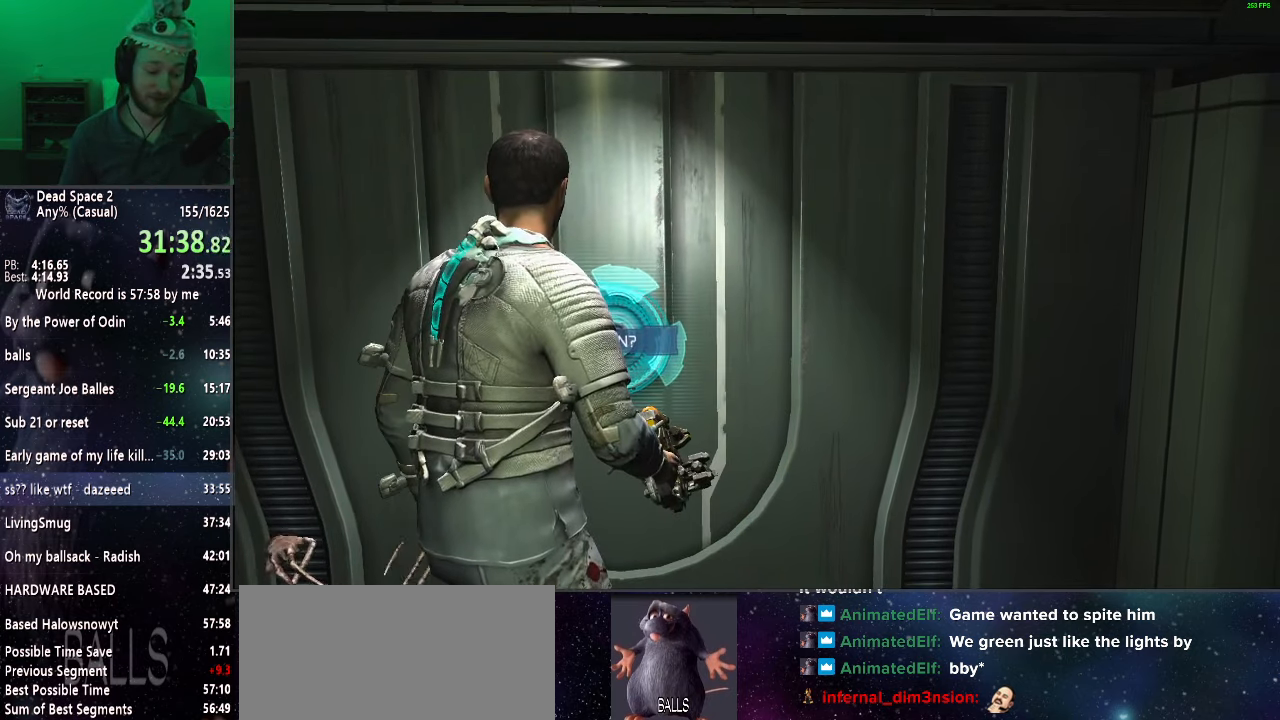
{"keys": [], "mouse": [], "events": []}
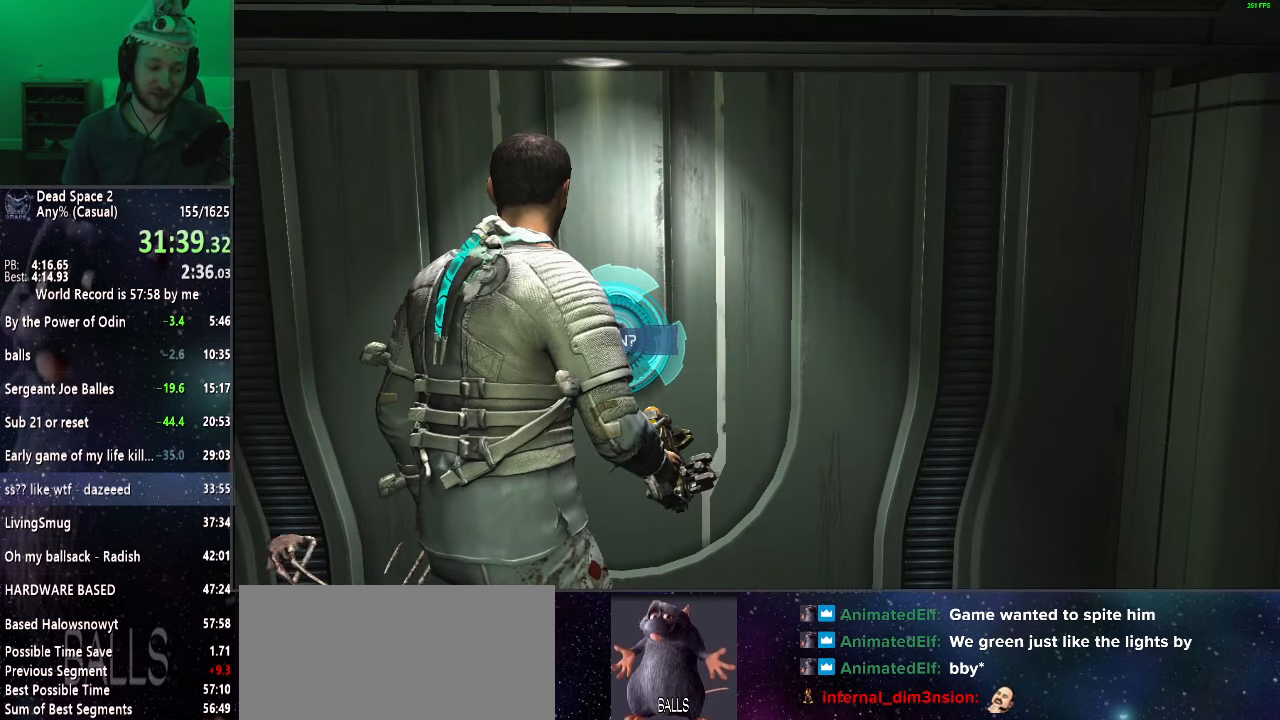
{"keys": [], "mouse": [], "events": []}
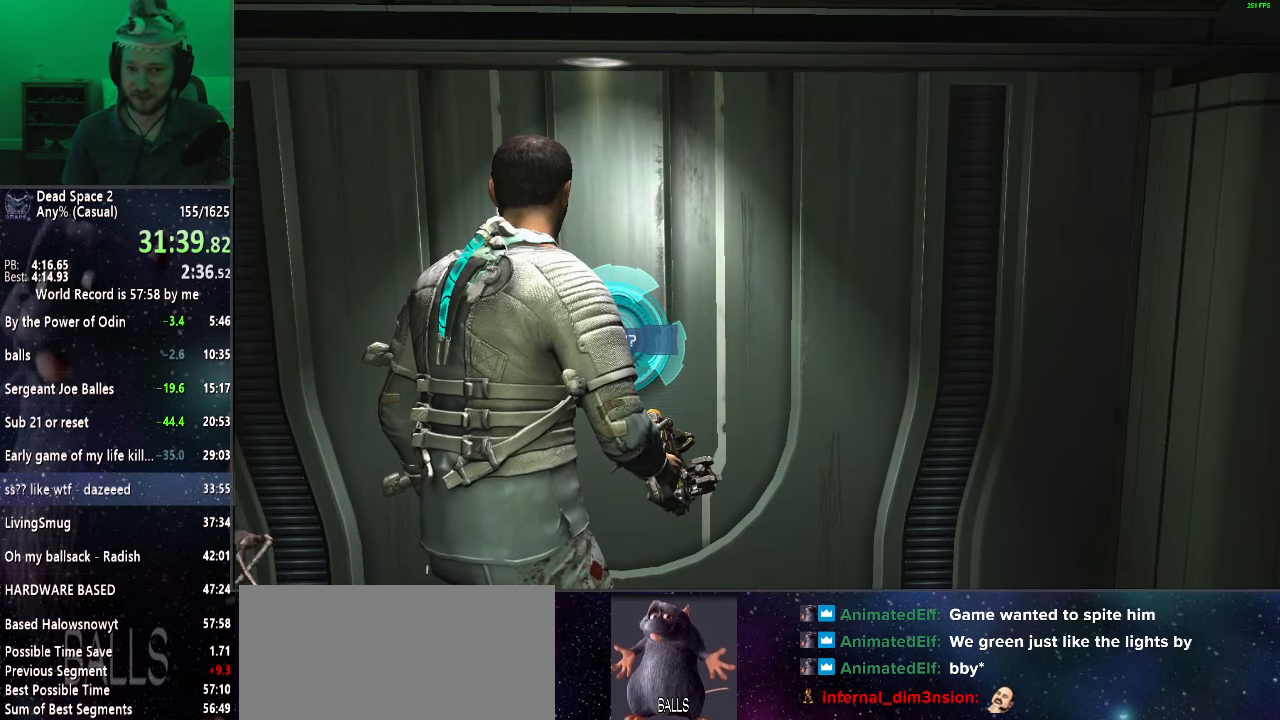
{"keys": [], "mouse": [], "events": []}
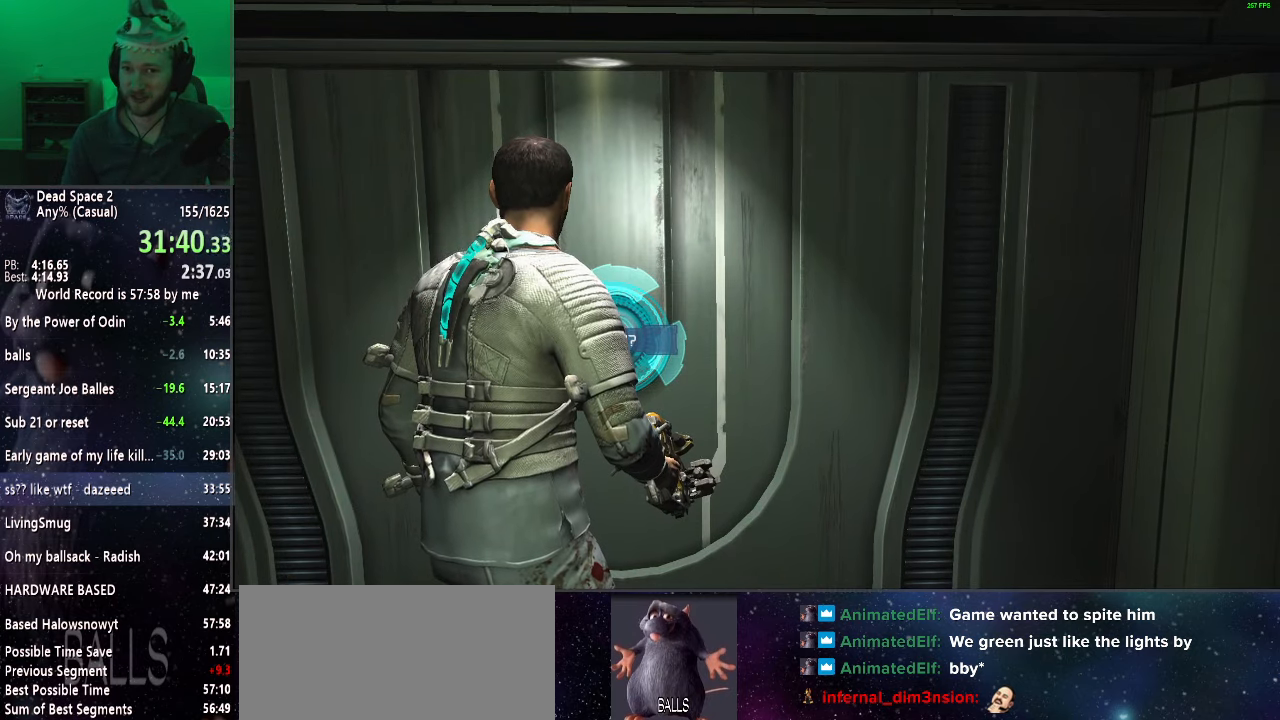
{"keys": [], "mouse": [], "events": []}
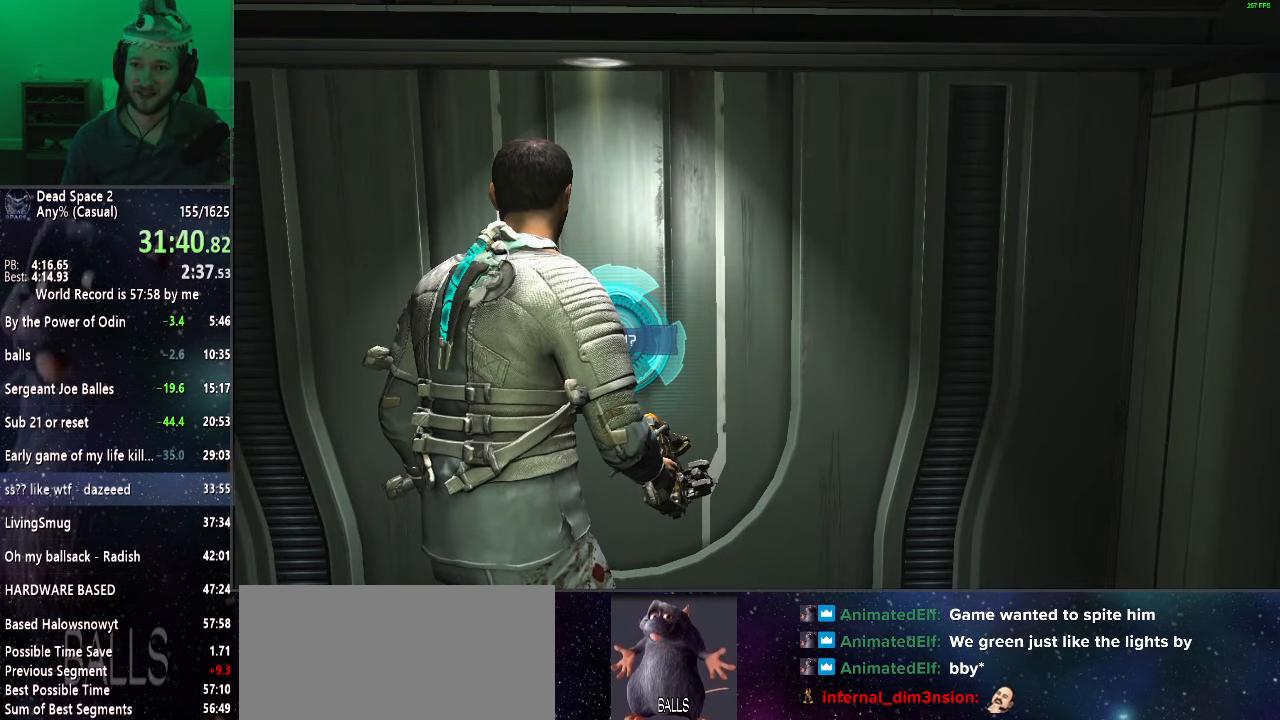
{"keys": [], "mouse": [], "events": []}
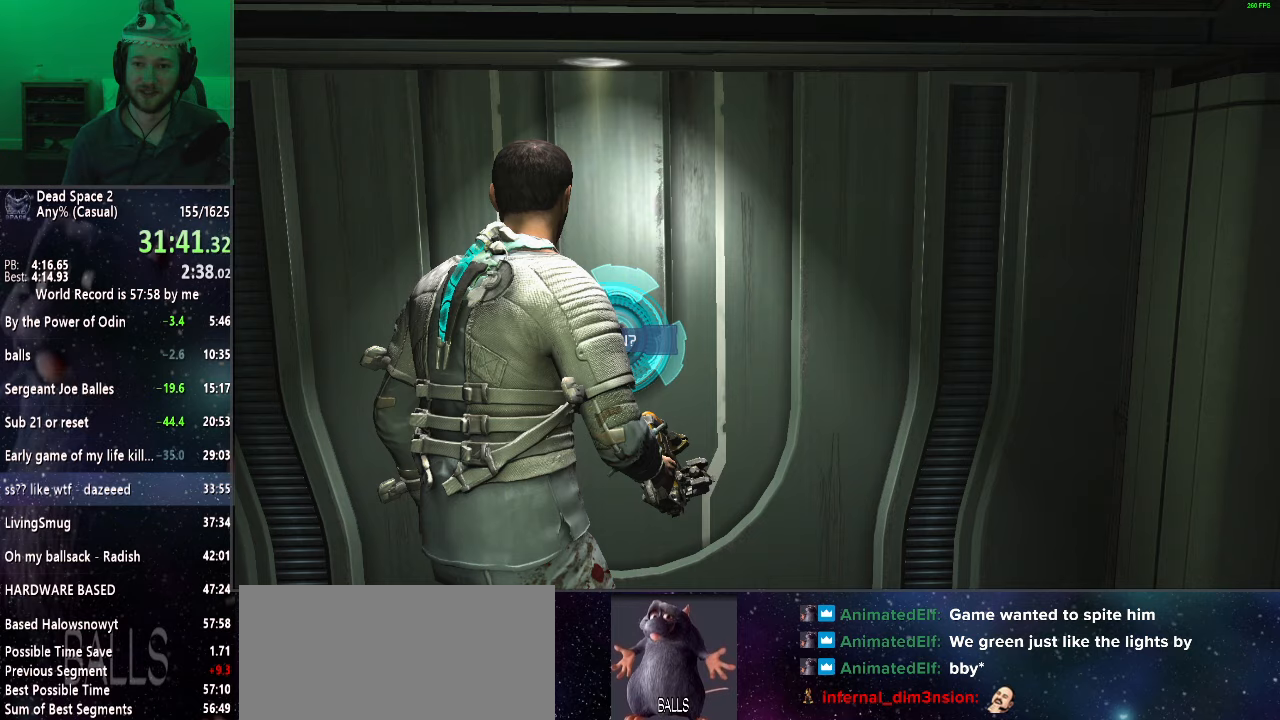
{"keys": [], "mouse": [], "events": []}
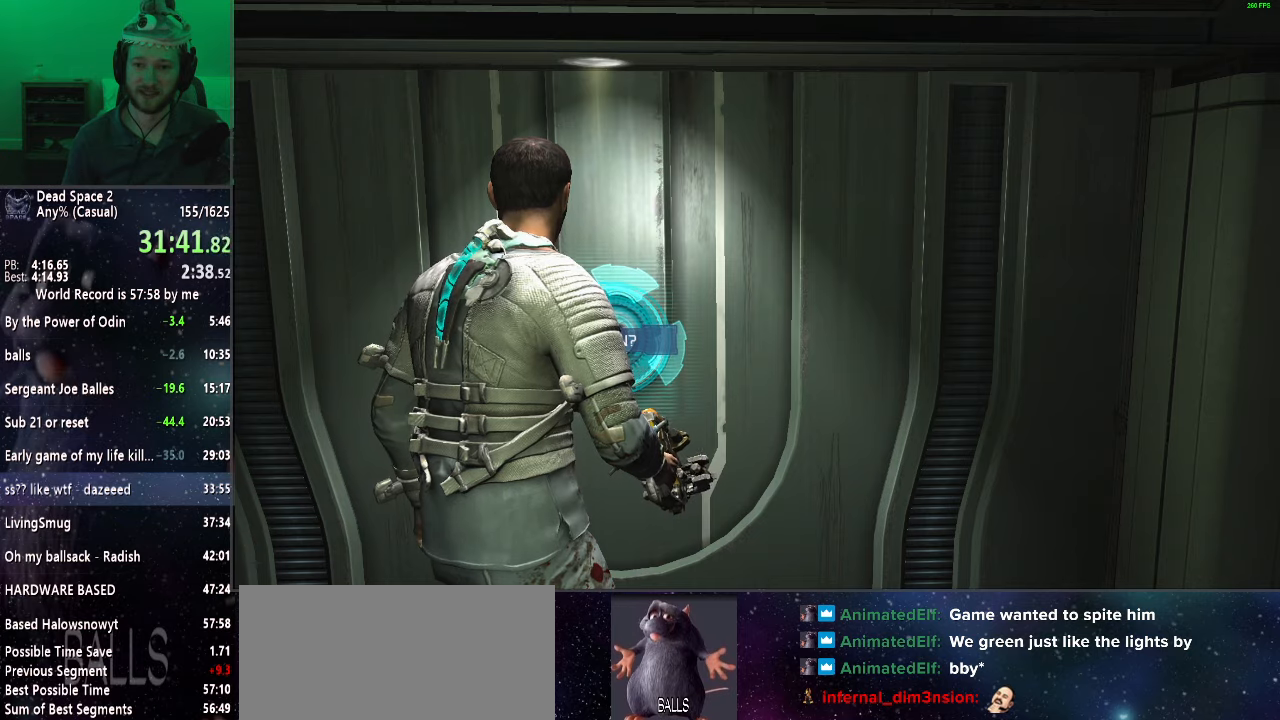
{"keys": ["w"], "mouse": ["right"], "events": [[283, "mouse_right", "down"], [417, "w", "down"]]}
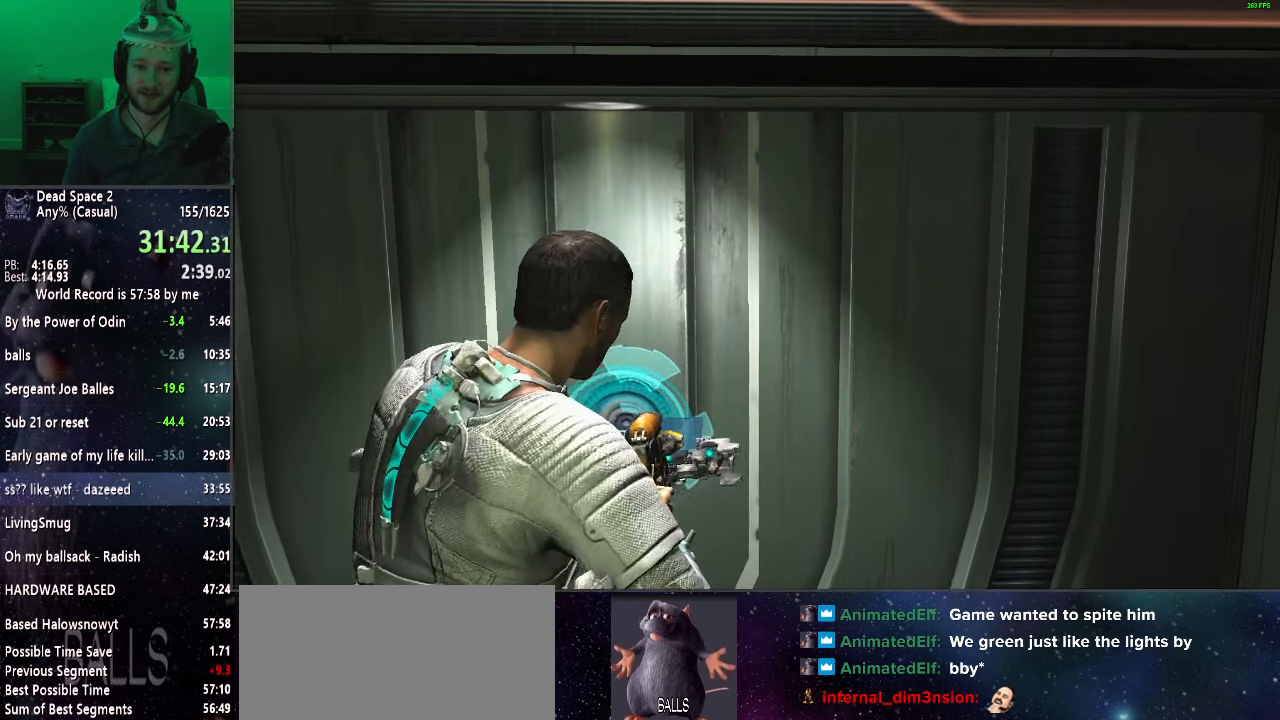
{"keys": [], "mouse": ["right"], "events": [[150, "w", "up"]]}
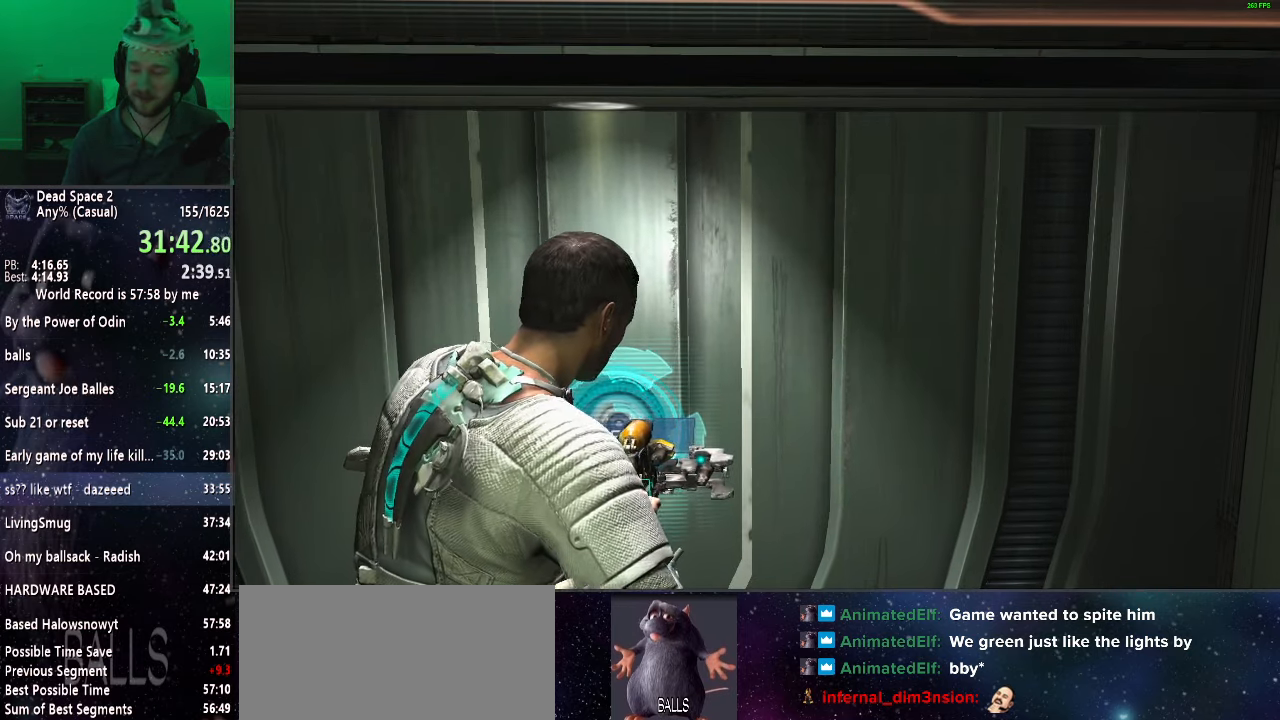
{"keys": [], "mouse": ["right"], "events": []}
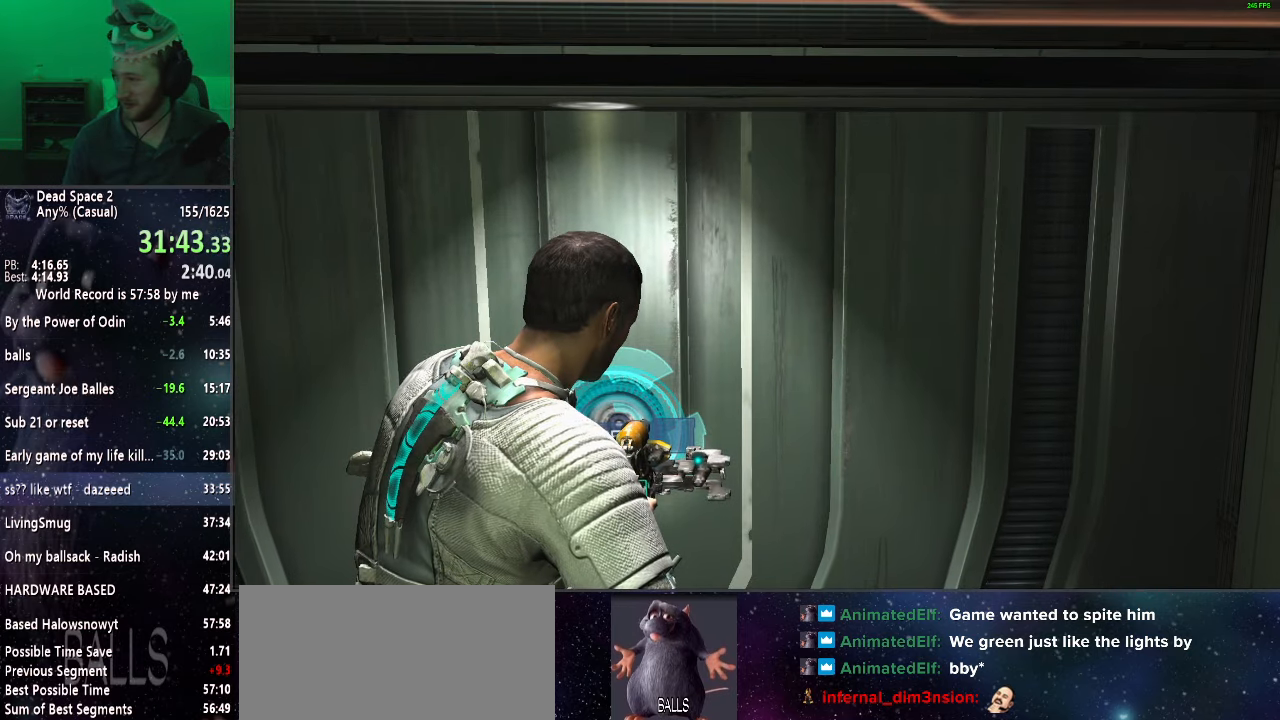
{"keys": [], "mouse": [], "events": [[467, "mouse_right", "up"]]}